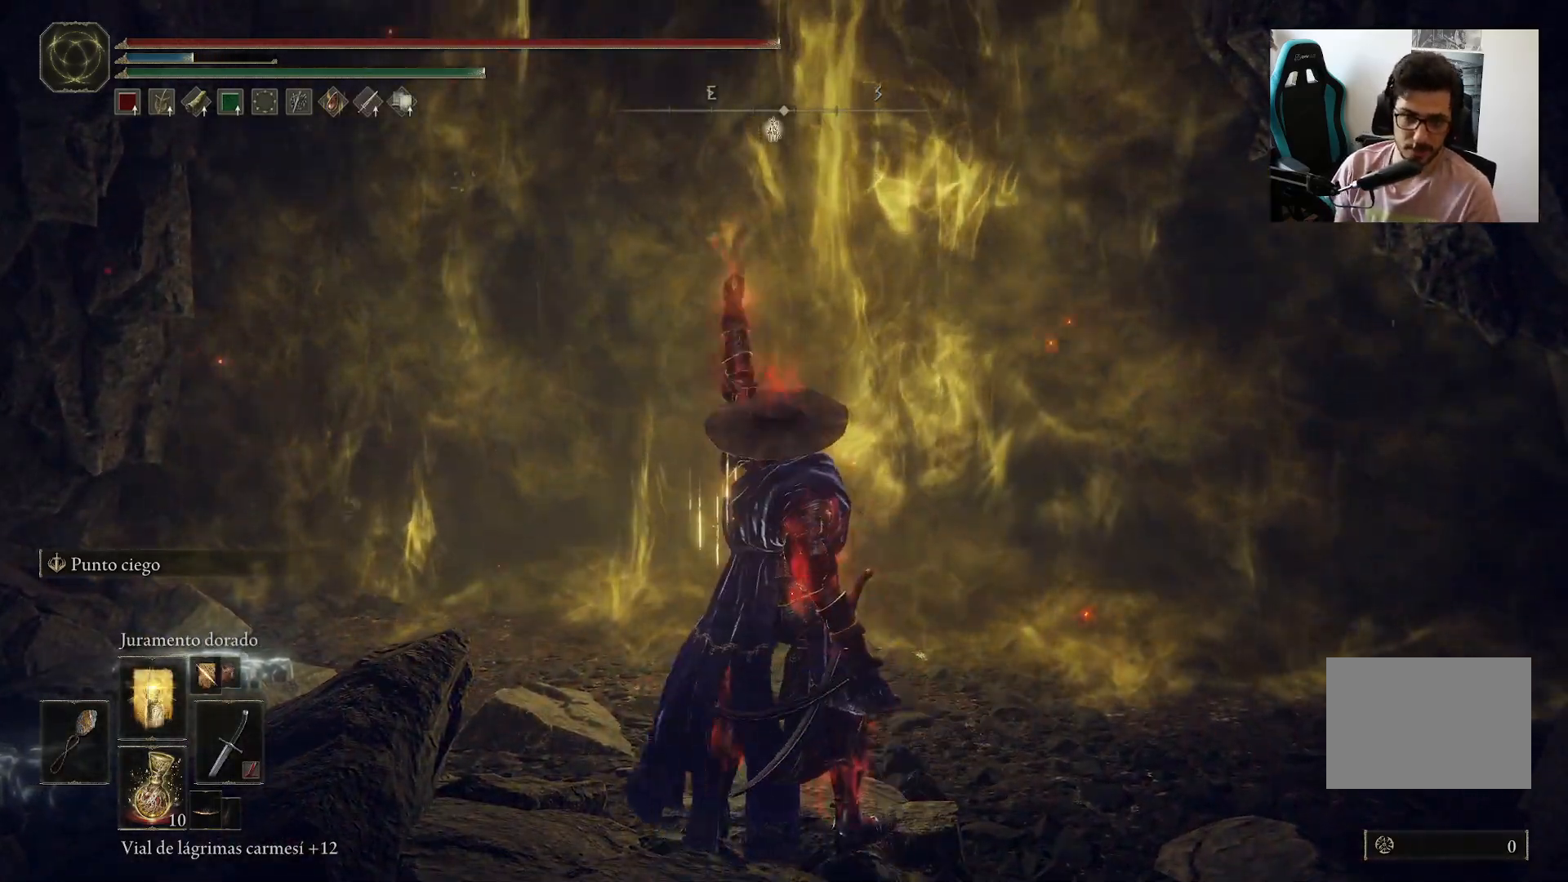
Gameplay with a controller (Xbox layout); each line is a JSON object with the inputs held at the frame after it. "events" lists button and stick changes between this image and that frame as [ms after this image, input, new state], when the widget could be followed in between.
{"buttons": ["Y"], "left_stick": "center", "right_stick": "center", "events": []}
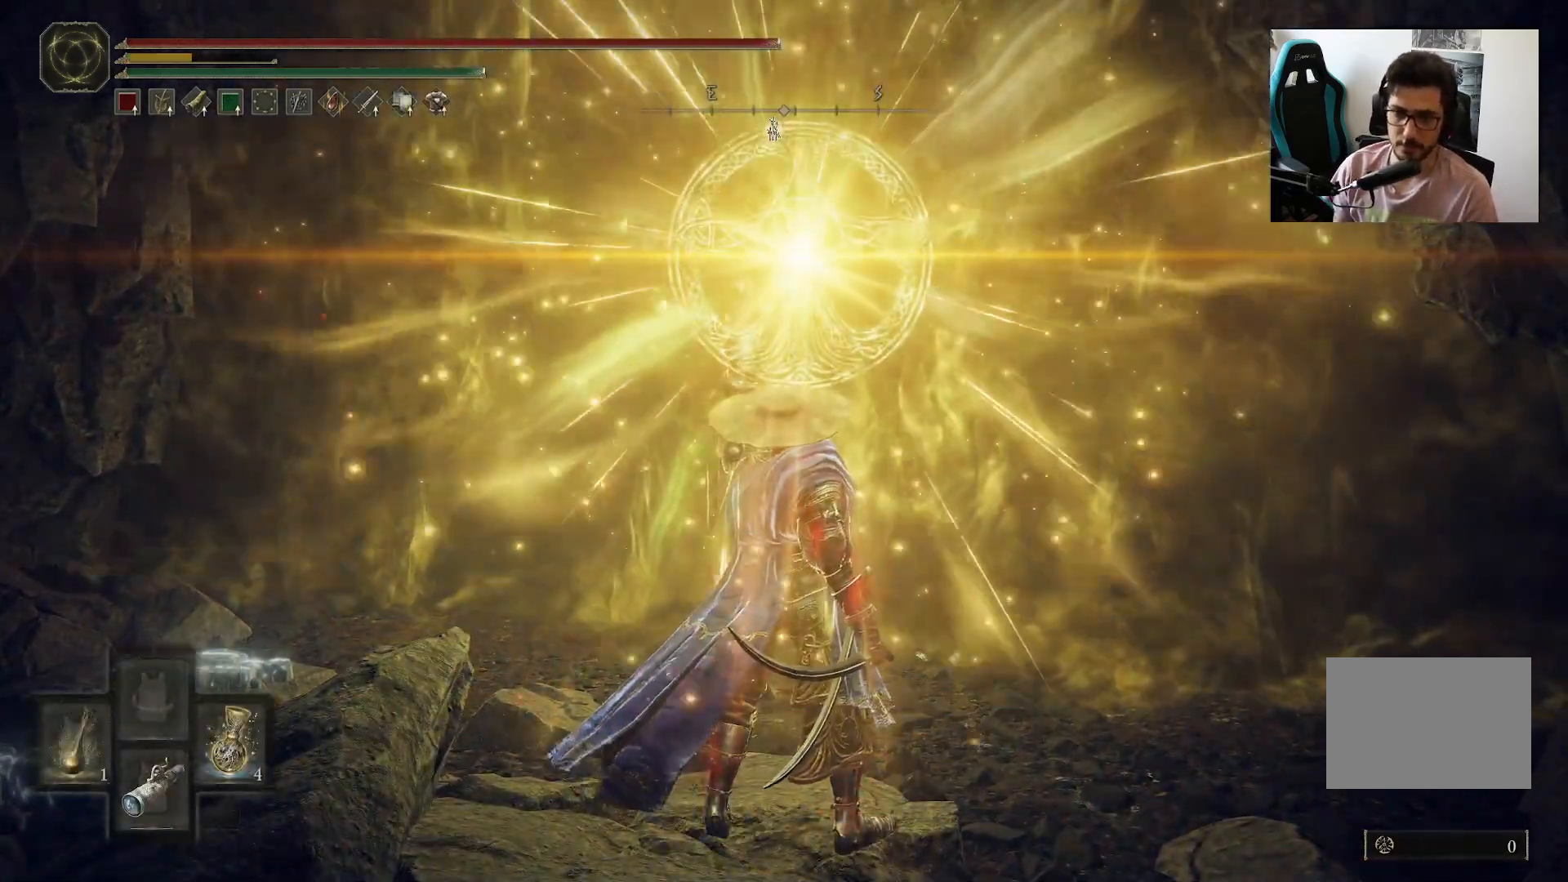
{"buttons": ["Y", "DPAD_RIGHT"], "left_stick": "center", "right_stick": "center", "events": [[150, "DPAD_RIGHT", "down"], [217, "DPAD_RIGHT", "up"], [283, "DPAD_RIGHT", "down"], [383, "DPAD_RIGHT", "up"], [450, "DPAD_RIGHT", "down"]]}
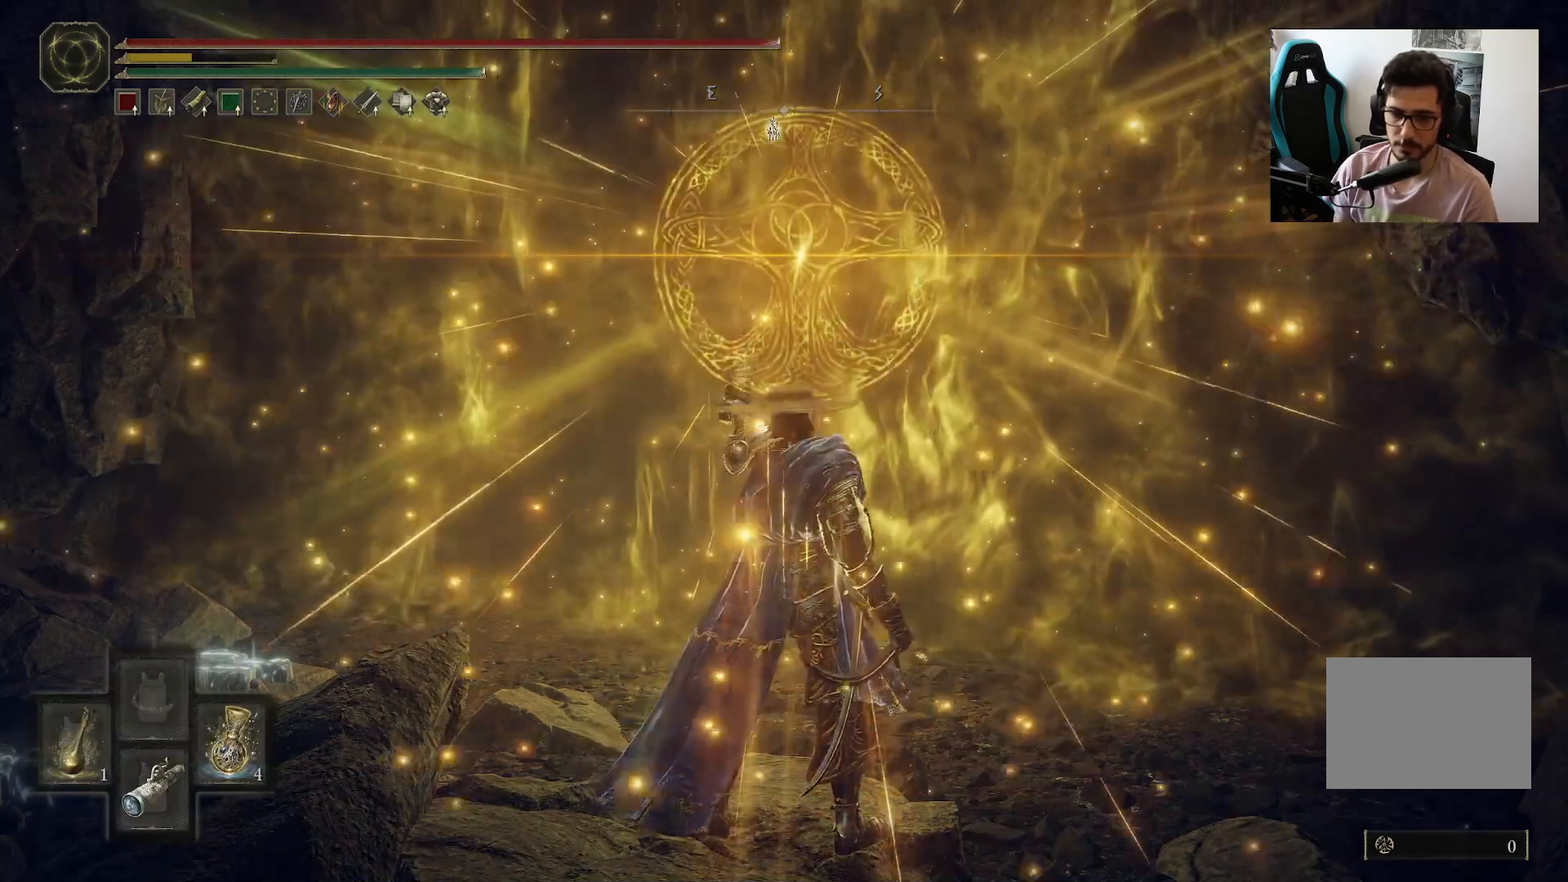
{"buttons": ["Y"], "left_stick": "center", "right_stick": "center", "events": [[17, "DPAD_RIGHT", "up"], [117, "DPAD_RIGHT", "down"], [183, "DPAD_RIGHT", "up"], [283, "DPAD_RIGHT", "down"], [350, "DPAD_RIGHT", "up"]]}
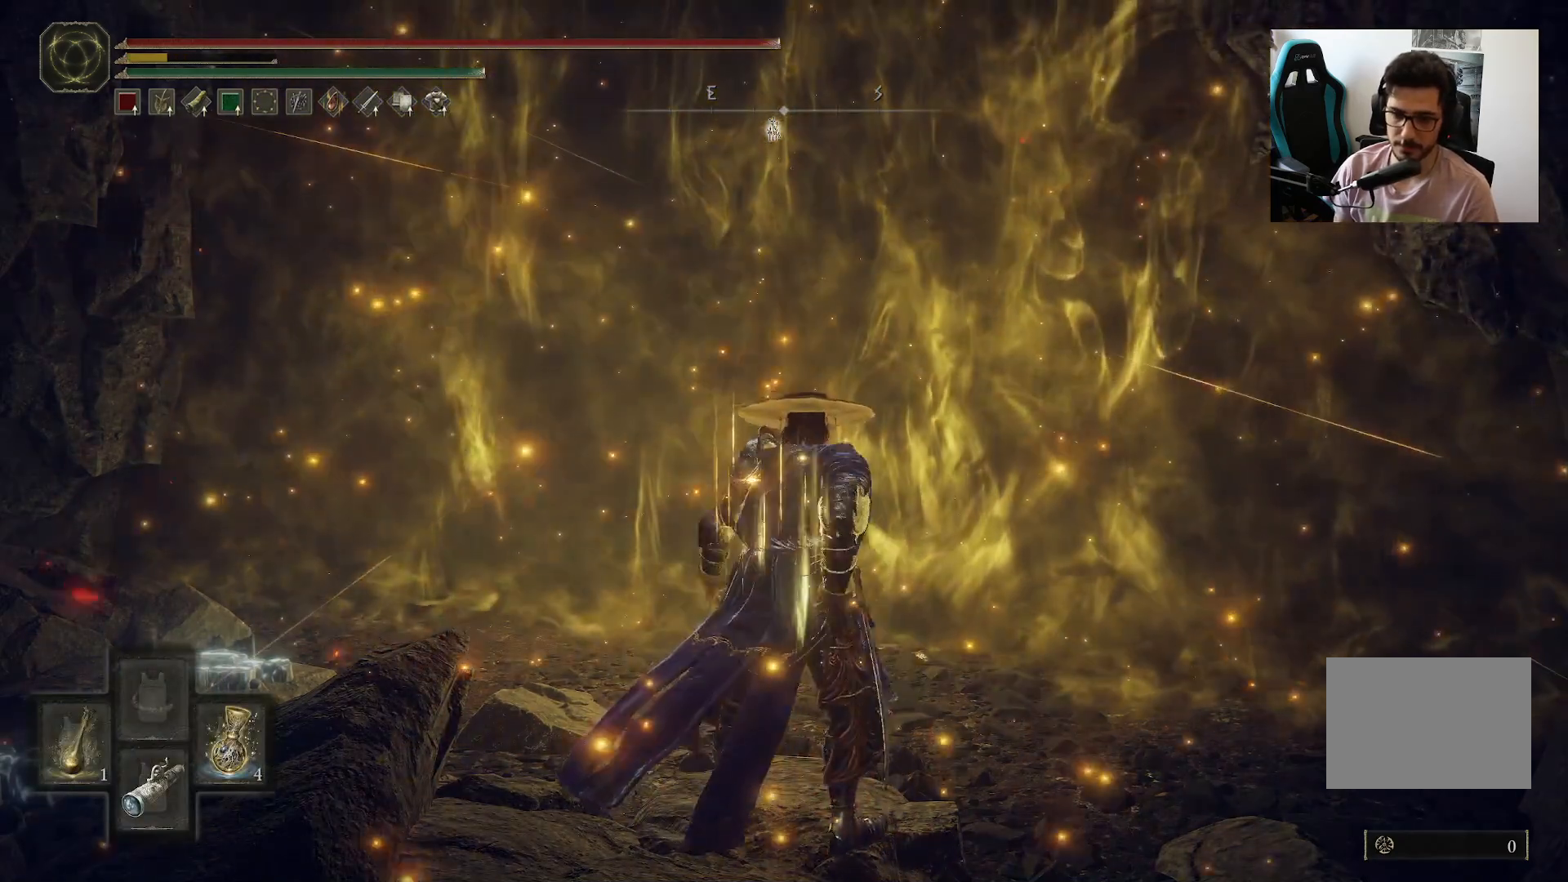
{"buttons": [], "left_stick": "up", "right_stick": "center", "events": [[317, "Y", "up"], [383, "left_stick", "up"]]}
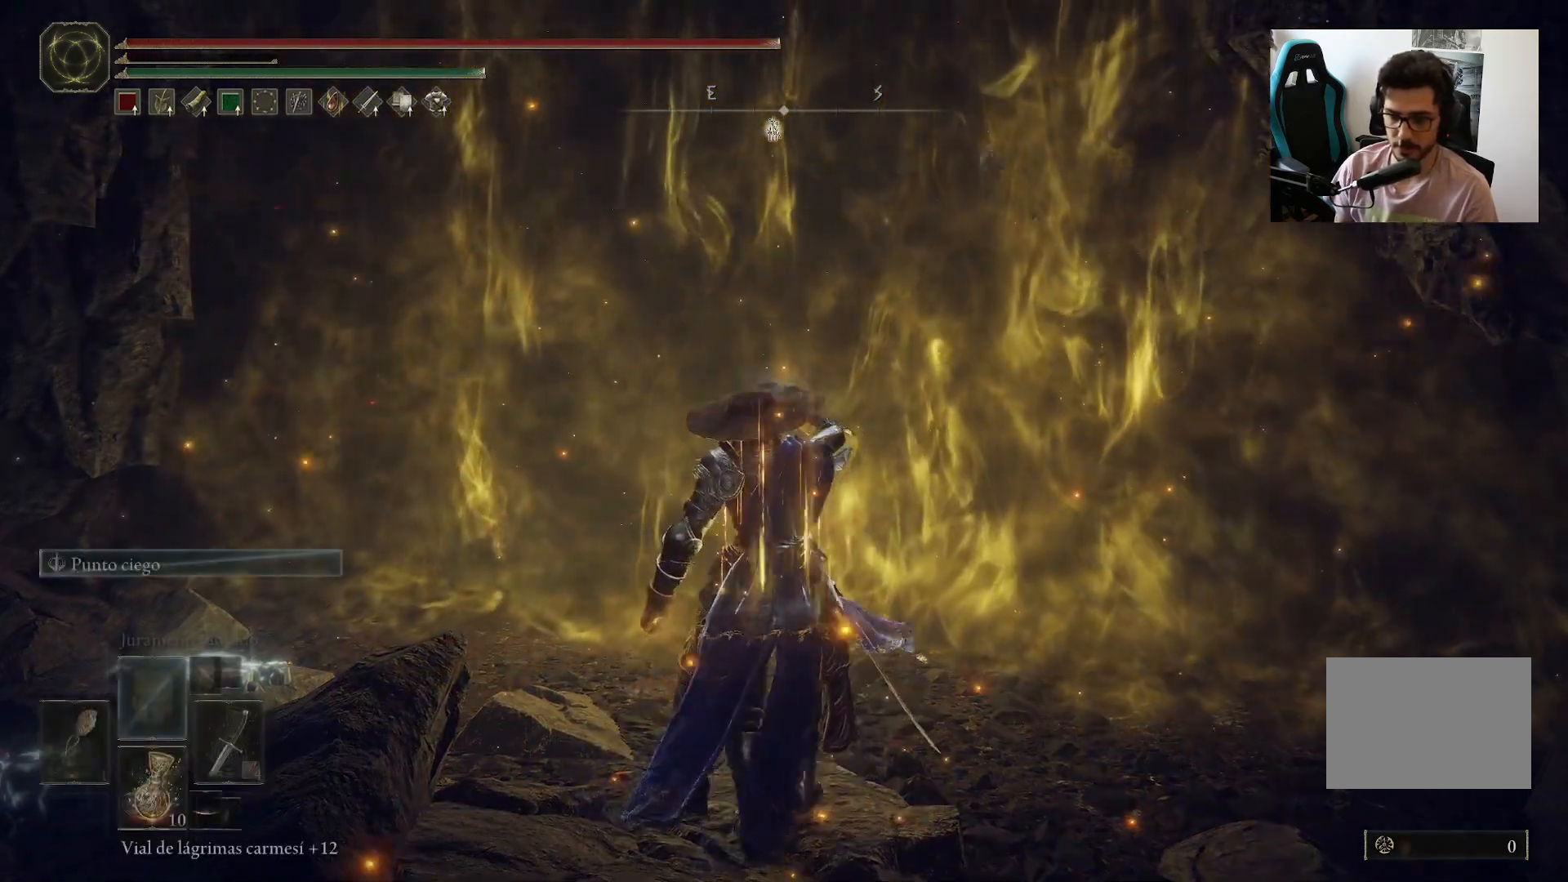
{"buttons": [], "left_stick": "up", "right_stick": "down-right"}
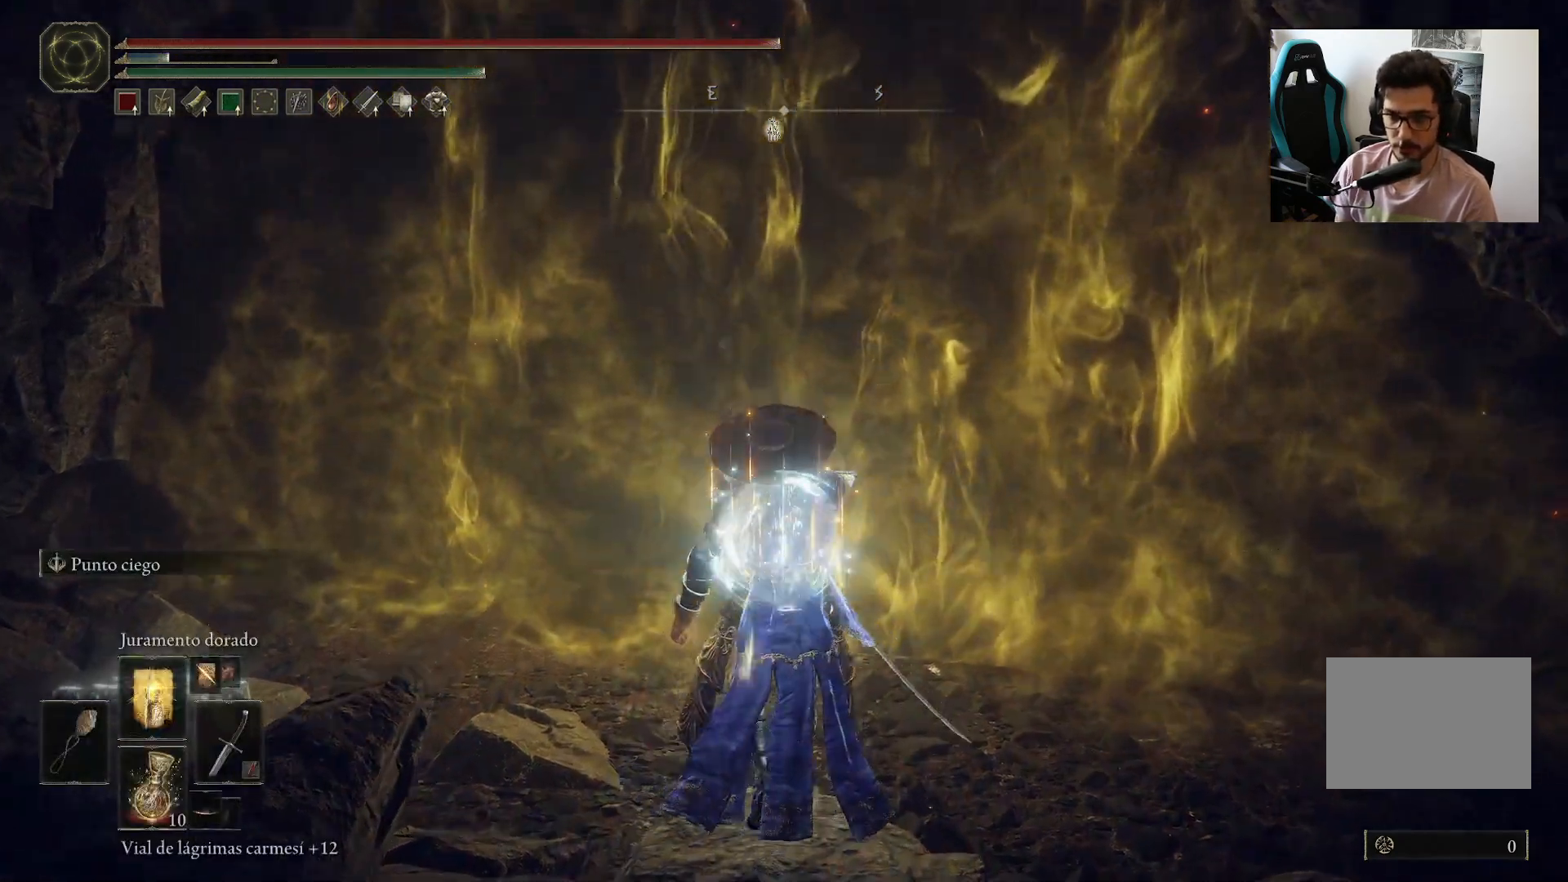
{"buttons": [], "left_stick": "up", "right_stick": "center", "events": [[83, "right_stick", "center"]]}
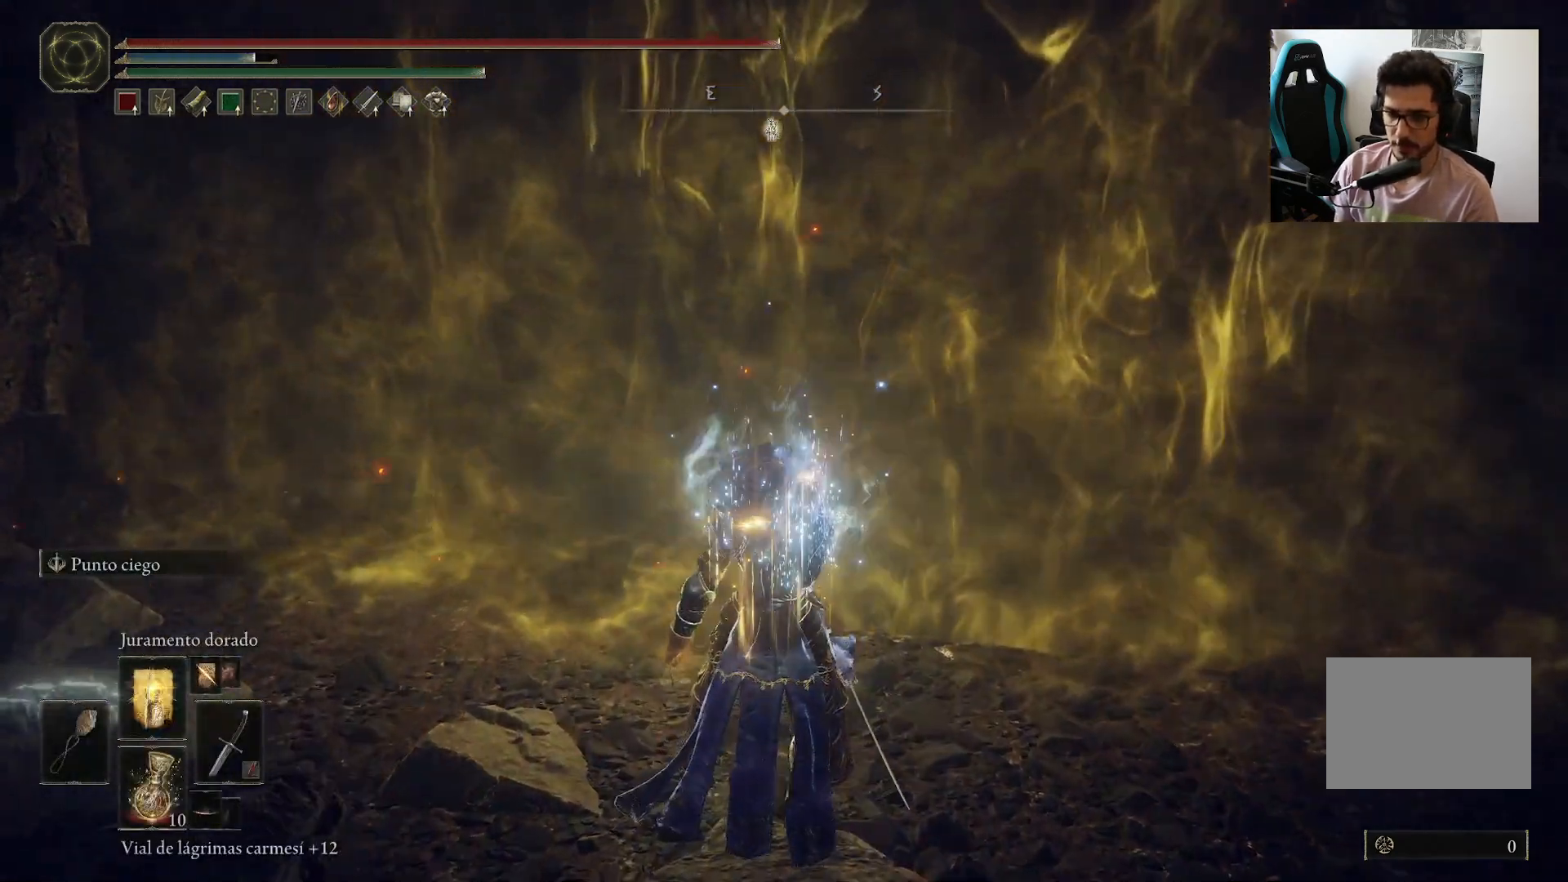
{"buttons": [], "left_stick": "left", "right_stick": "center"}
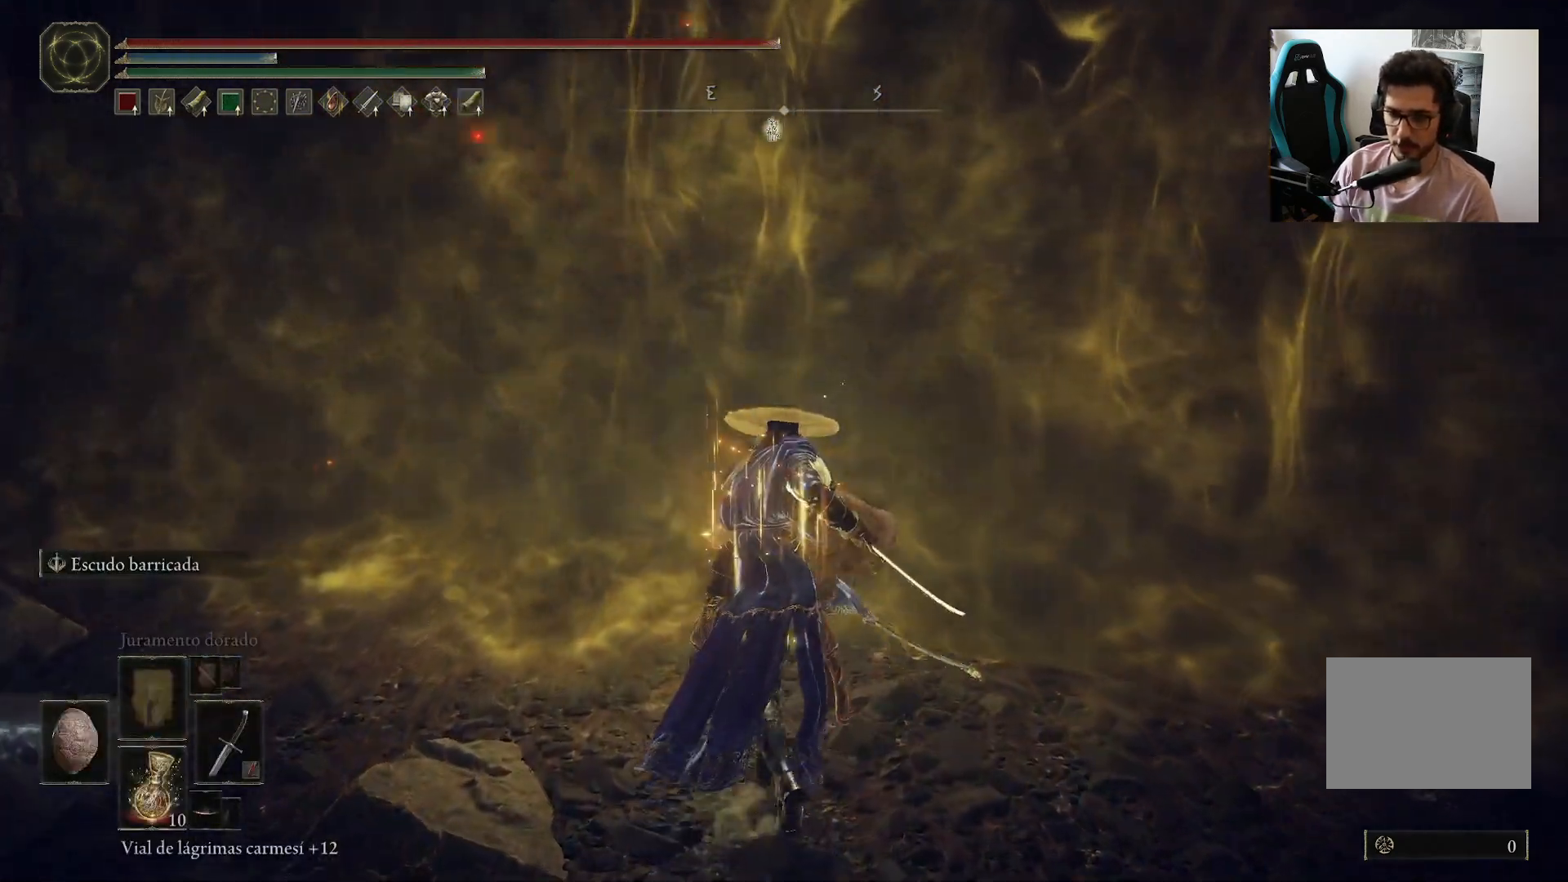
{"buttons": [], "left_stick": "up", "right_stick": "center"}
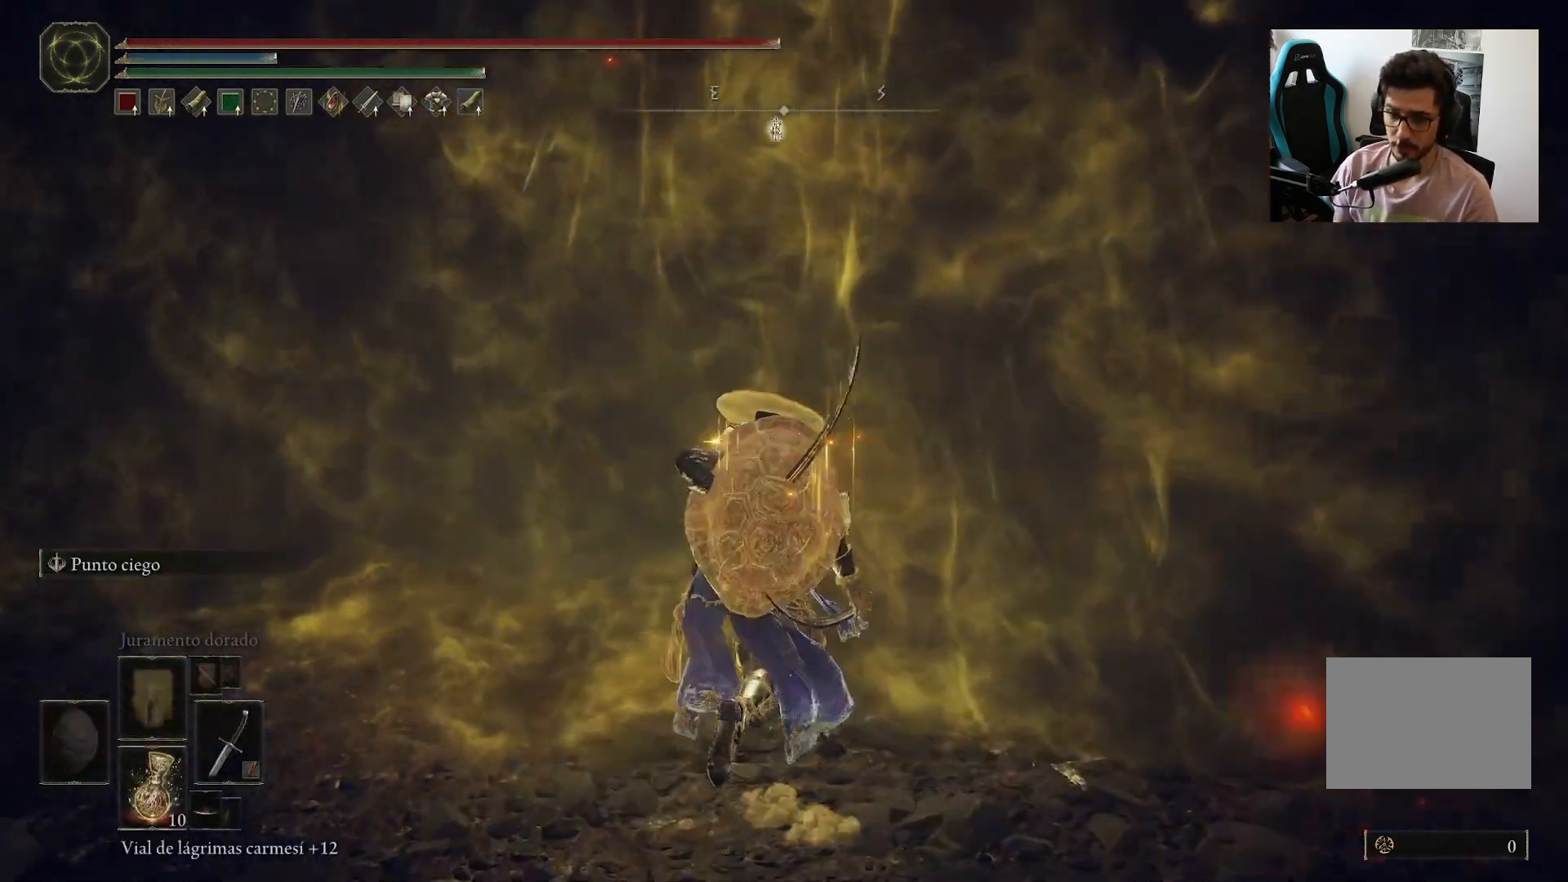
{"buttons": [], "left_stick": "center", "right_stick": "center", "events": [[117, "Y", "down"], [217, "Y", "up"], [283, "Y", "down"], [350, "Y", "up"], [383, "Y", "down"], [483, "Y", "up"], [483, "left_stick", "center"]]}
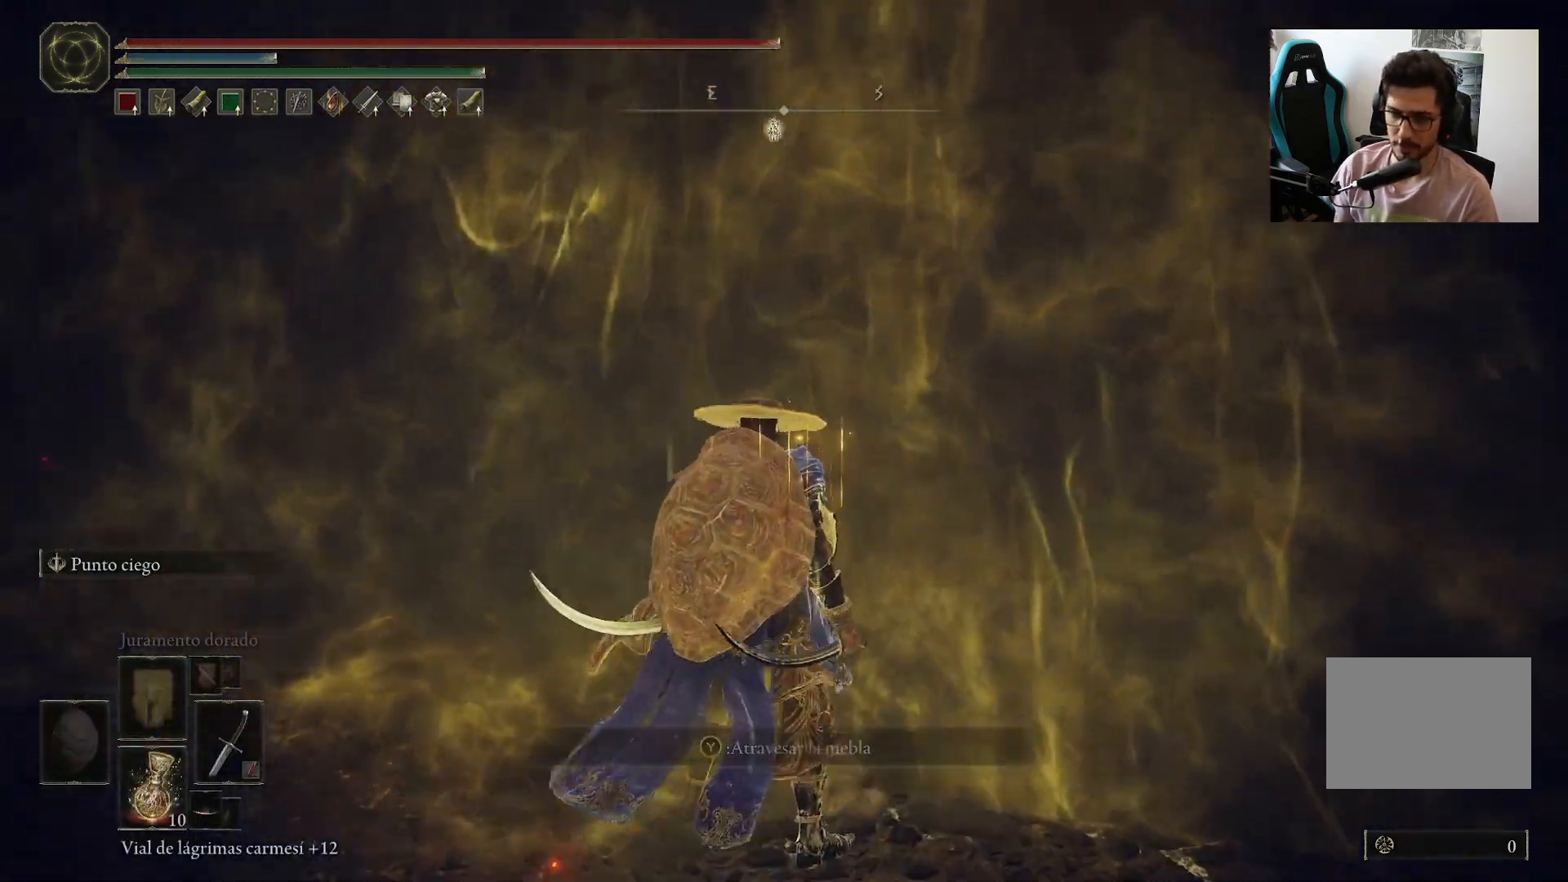
{"buttons": [], "left_stick": "center", "right_stick": "center", "events": []}
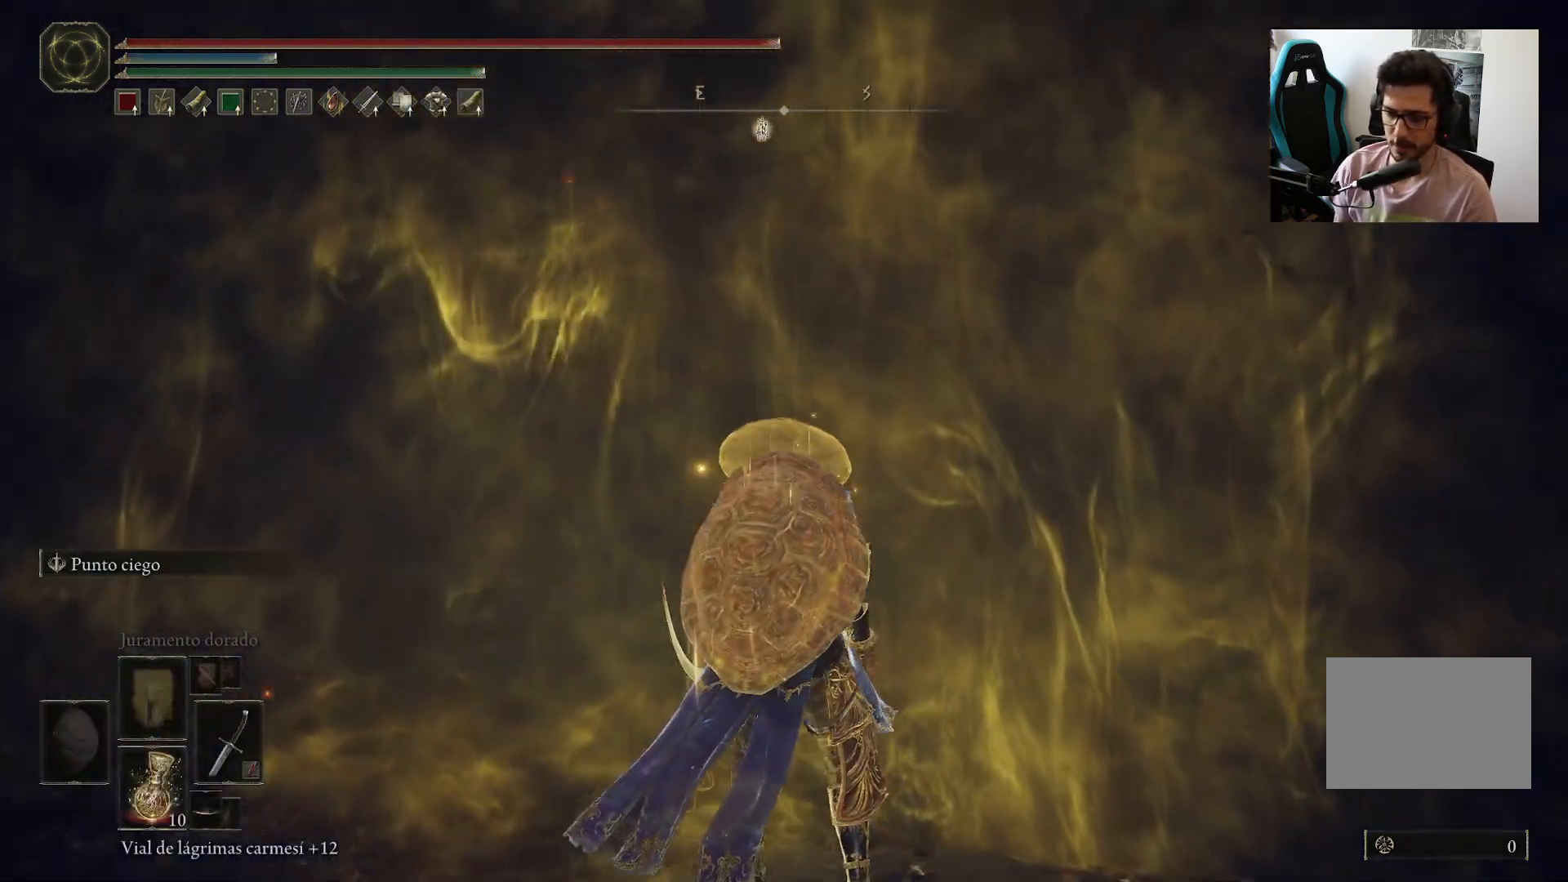
{"buttons": [], "left_stick": "center", "right_stick": "center", "events": []}
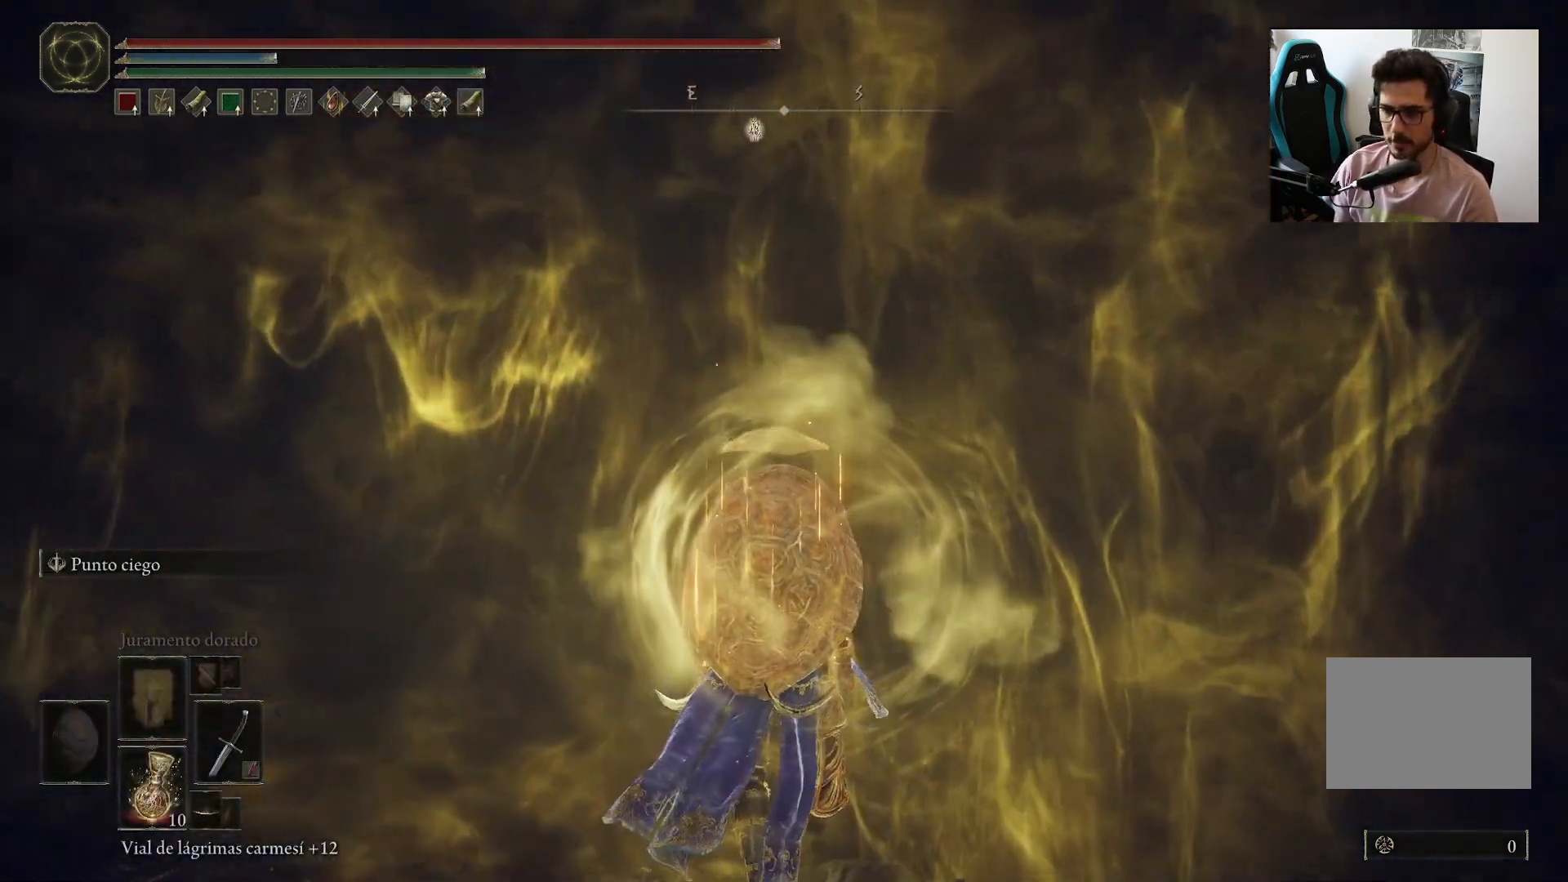
{"buttons": ["B", "R3"], "left_stick": "up-right", "right_stick": "center", "events": [[50, "B", "down"], [100, "left_stick", "up-right"], [417, "R3", "down"]]}
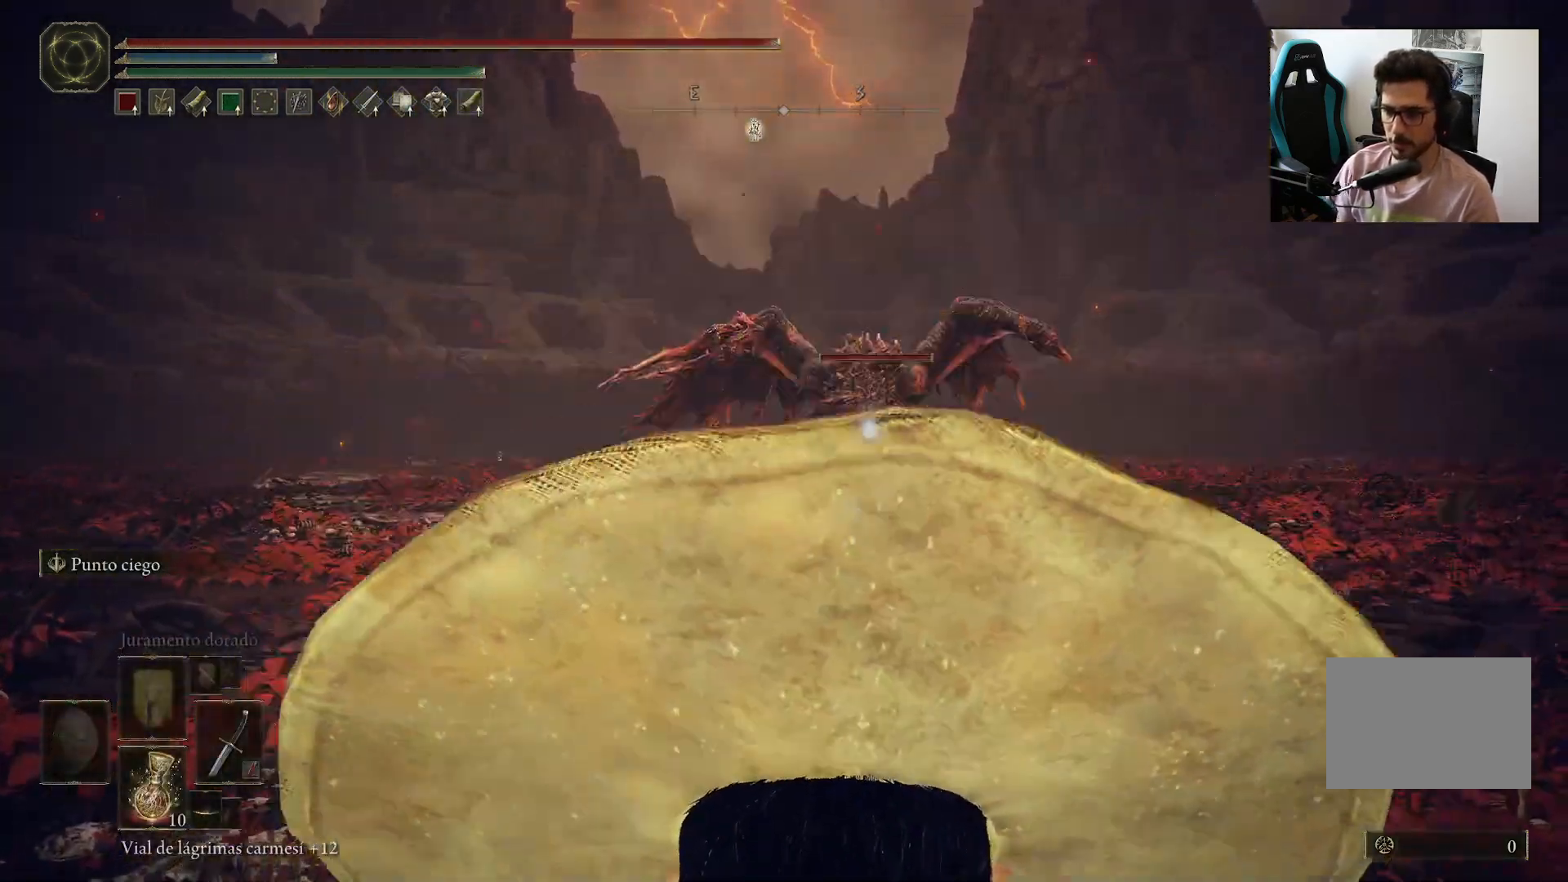
{"buttons": ["B"], "left_stick": "up-right", "right_stick": "center", "events": [[17, "R3", "up"]]}
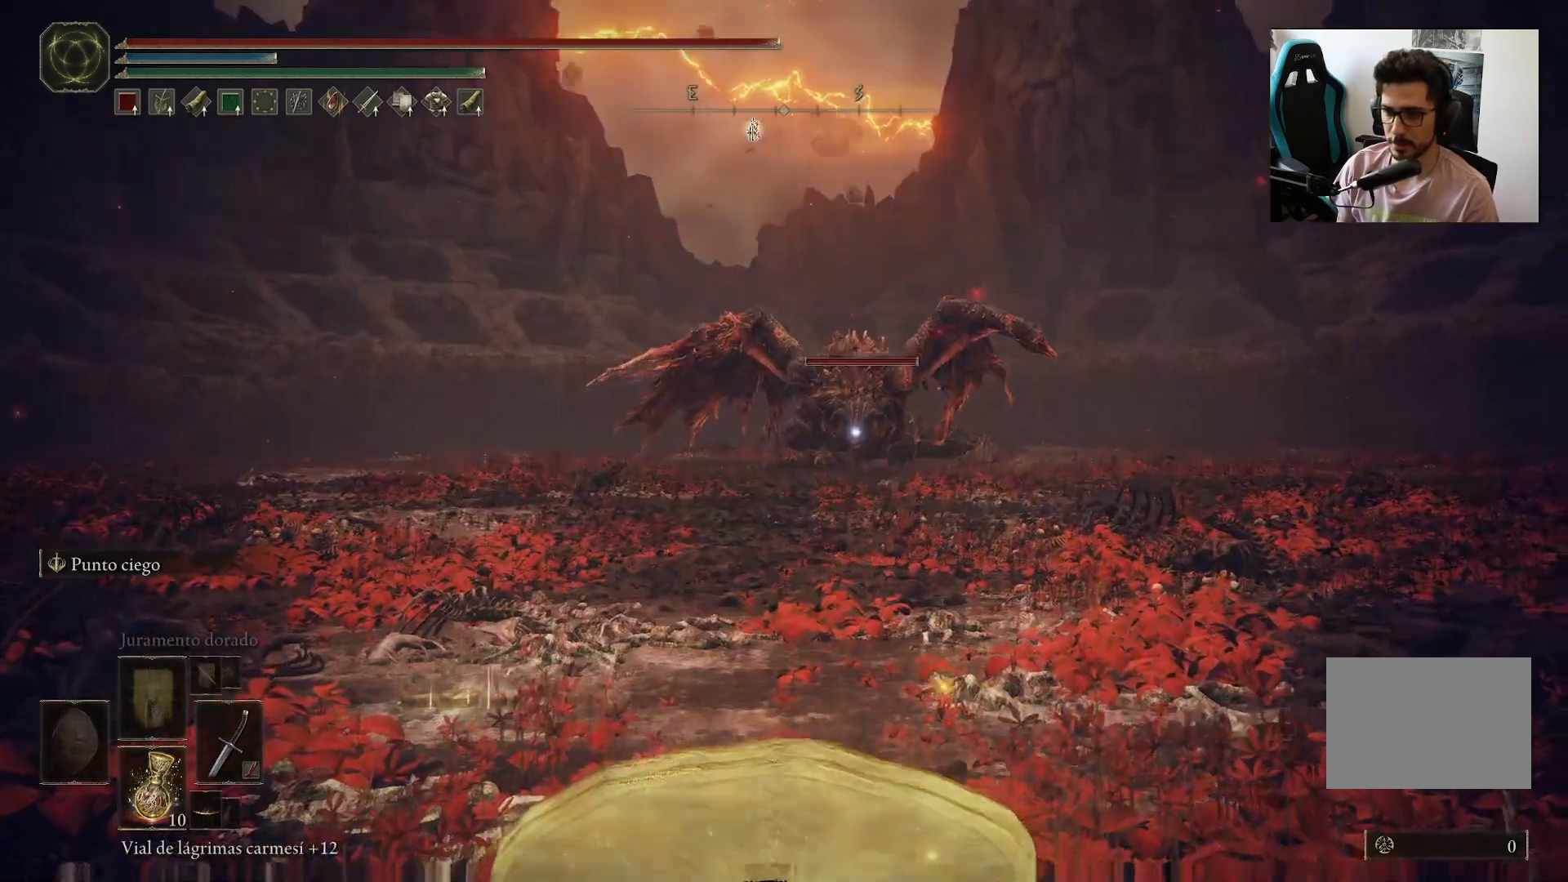
{"buttons": ["B"], "left_stick": "up", "right_stick": "center", "events": [[200, "left_stick", "up"]]}
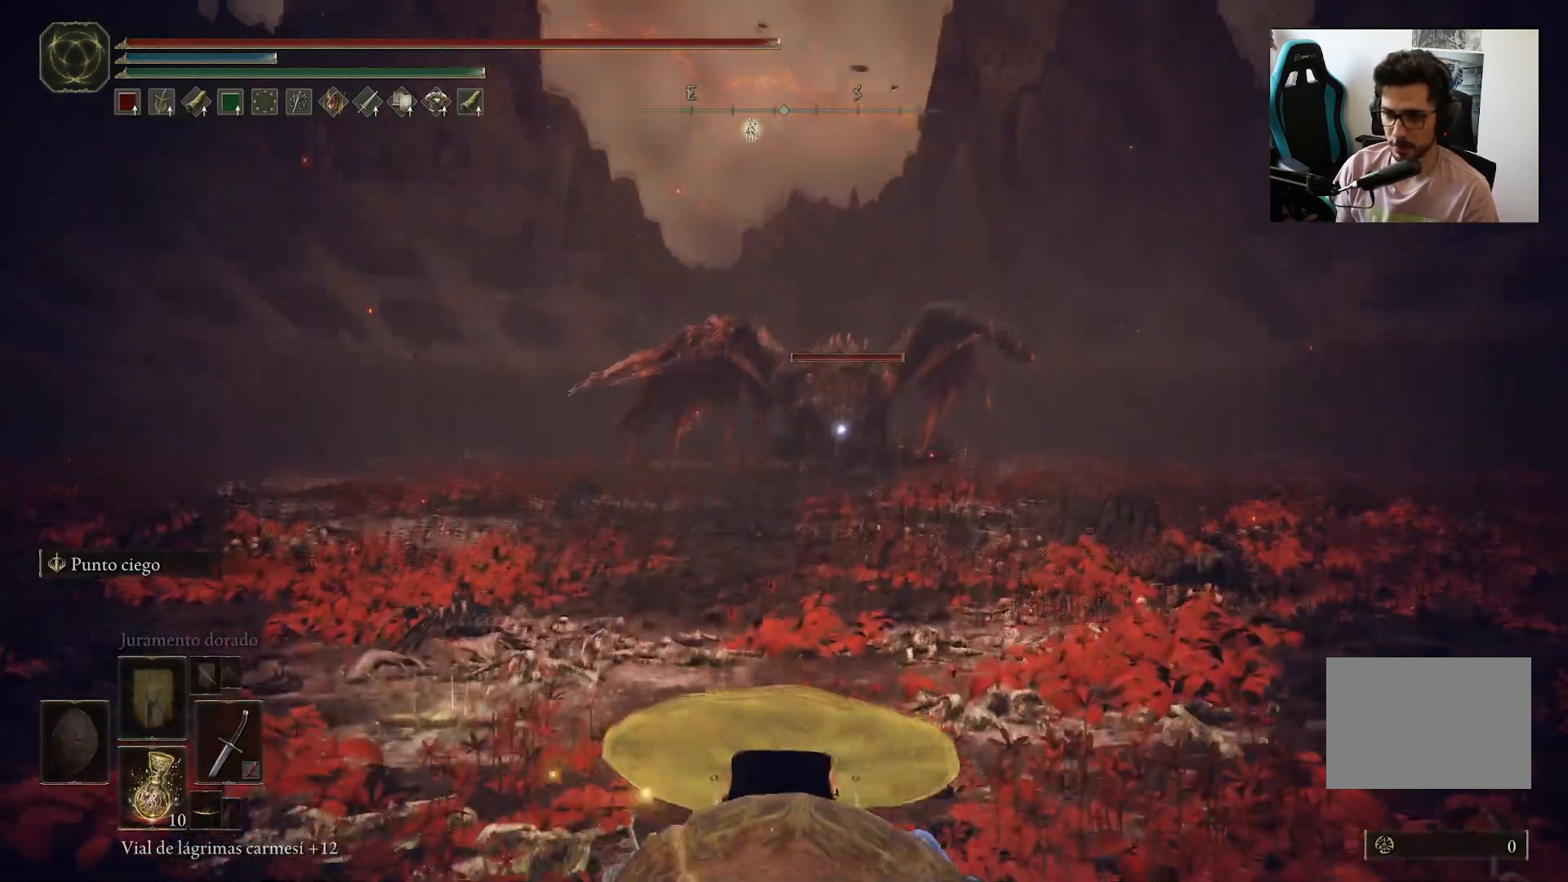
{"buttons": ["B"], "left_stick": "up", "right_stick": "center", "events": []}
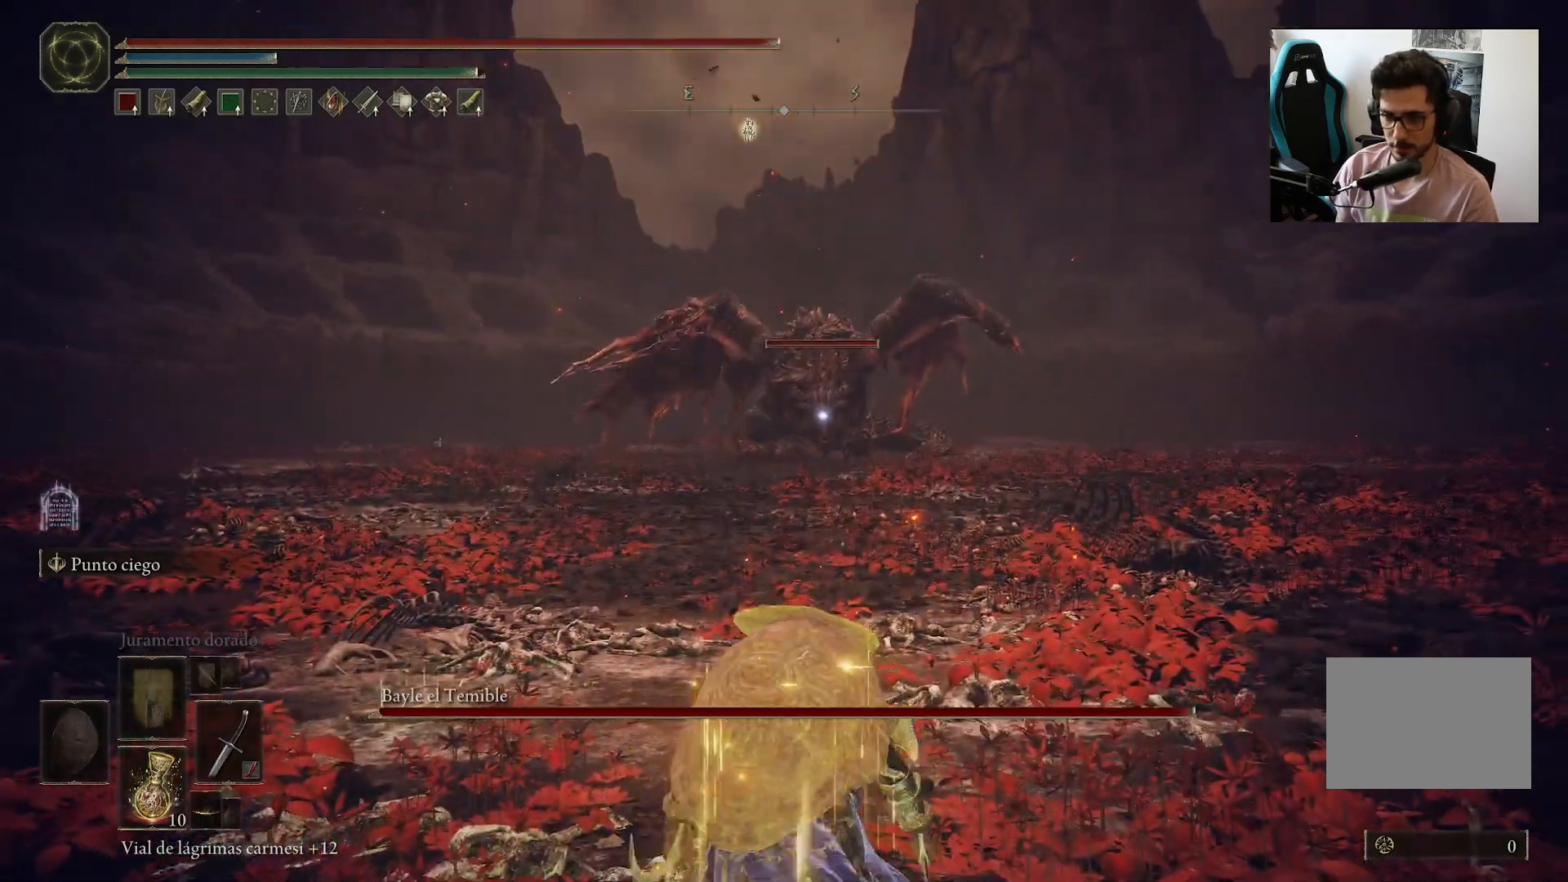
{"buttons": ["B"], "left_stick": "up", "right_stick": "center", "events": []}
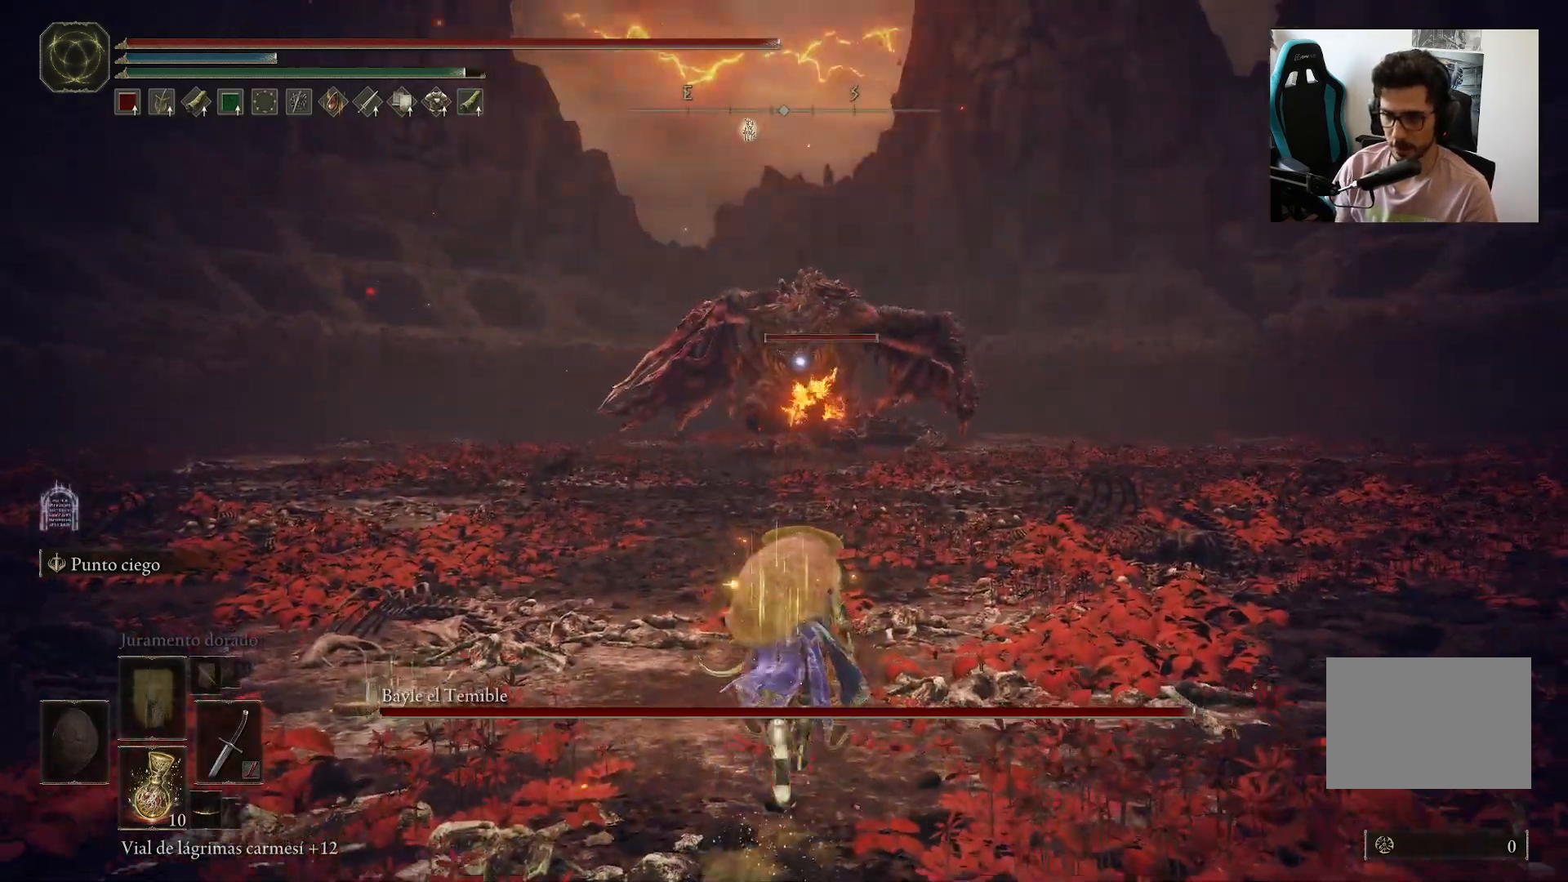
{"buttons": ["B"], "left_stick": "left", "right_stick": "center", "events": [[167, "left_stick", "left"]]}
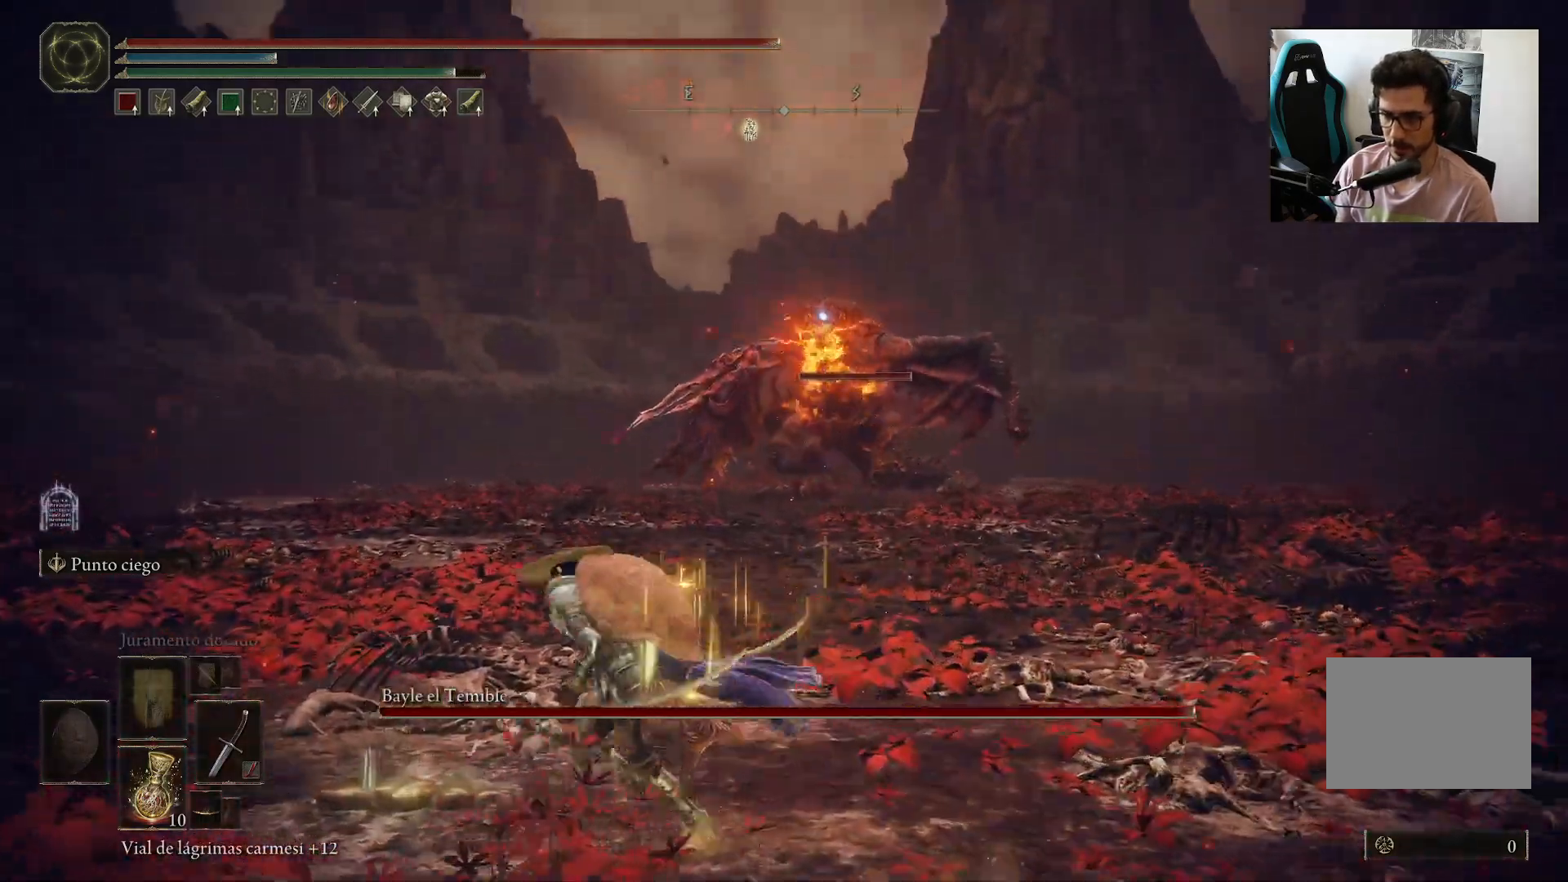
{"buttons": ["B"], "left_stick": "left", "right_stick": "center", "events": []}
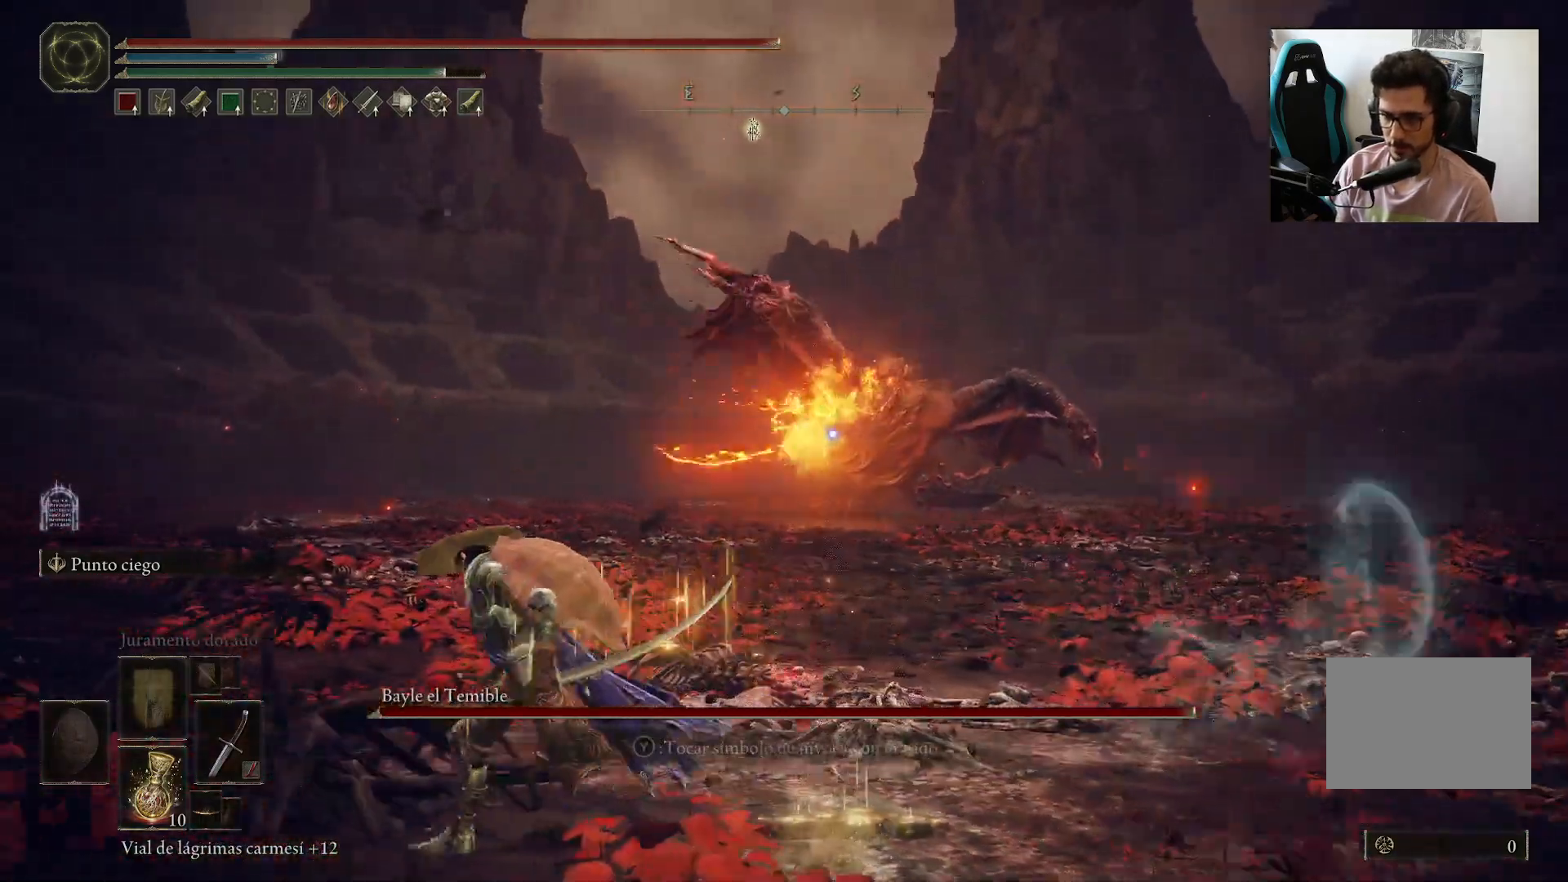
{"buttons": ["B"], "left_stick": "left", "right_stick": "center", "events": []}
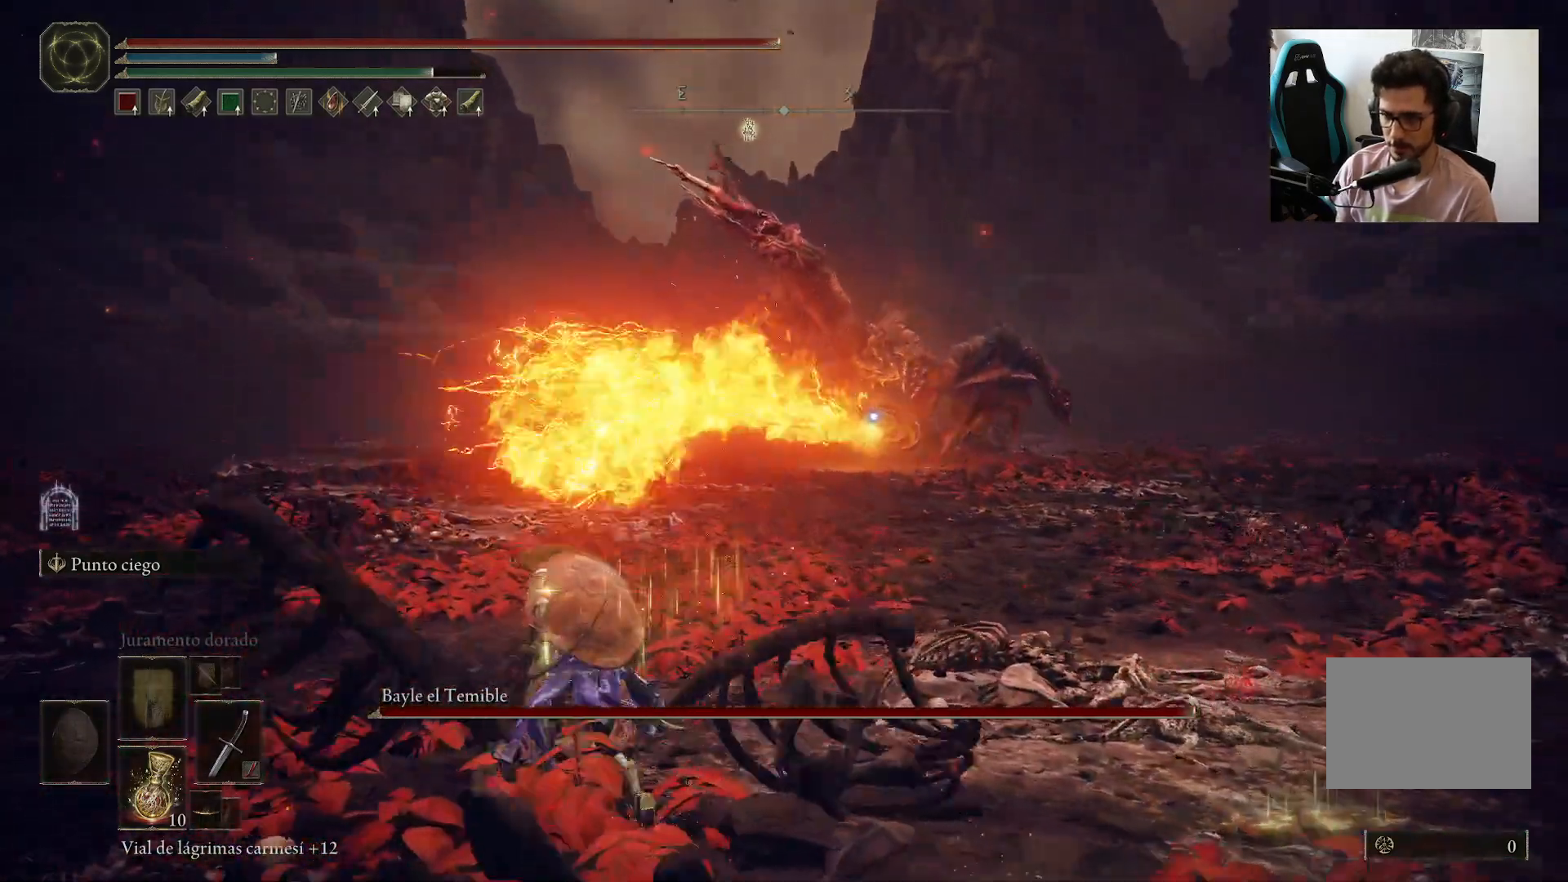
{"buttons": [], "left_stick": "left", "right_stick": "center", "events": [[17, "B", "up"], [250, "B", "down"], [450, "B", "up"]]}
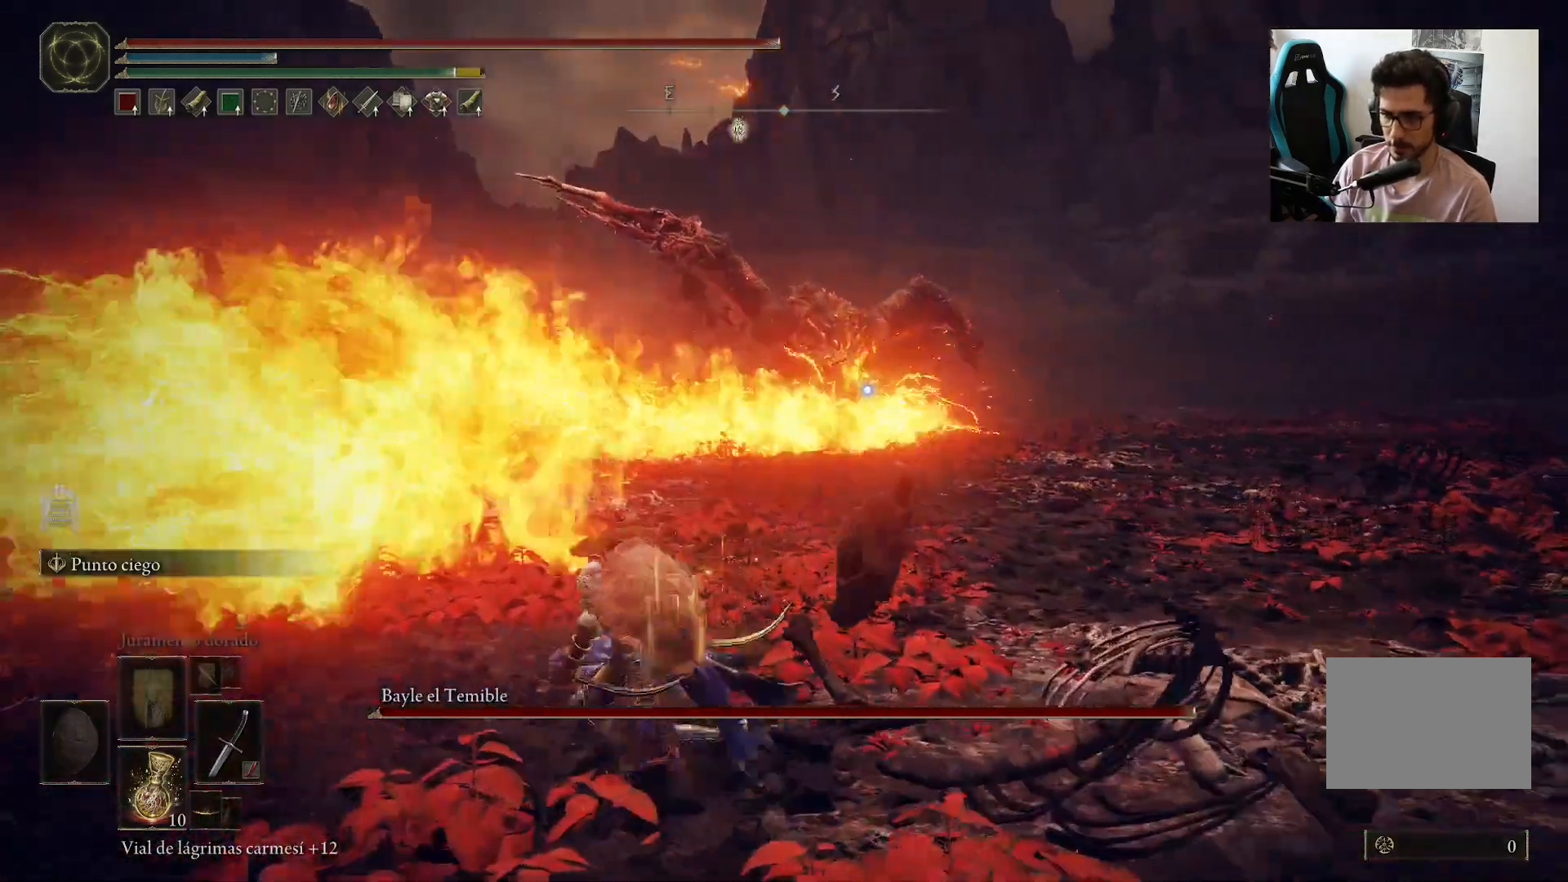
{"buttons": [], "left_stick": "left", "right_stick": "center", "events": []}
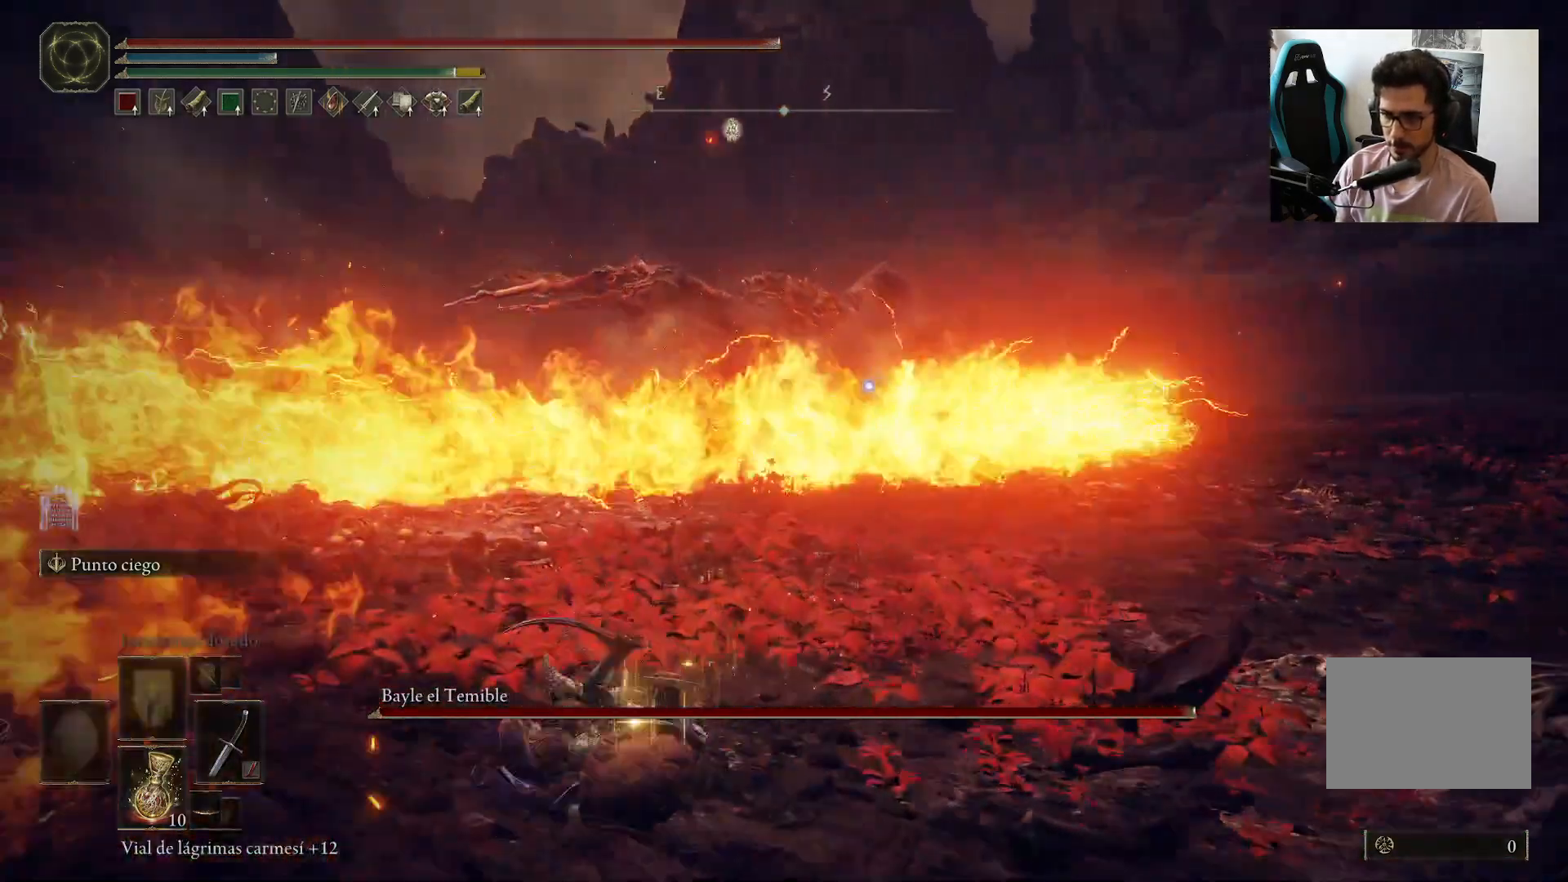
{"buttons": [], "left_stick": "left", "right_stick": "center", "events": [[217, "B", "down"], [283, "B", "up"]]}